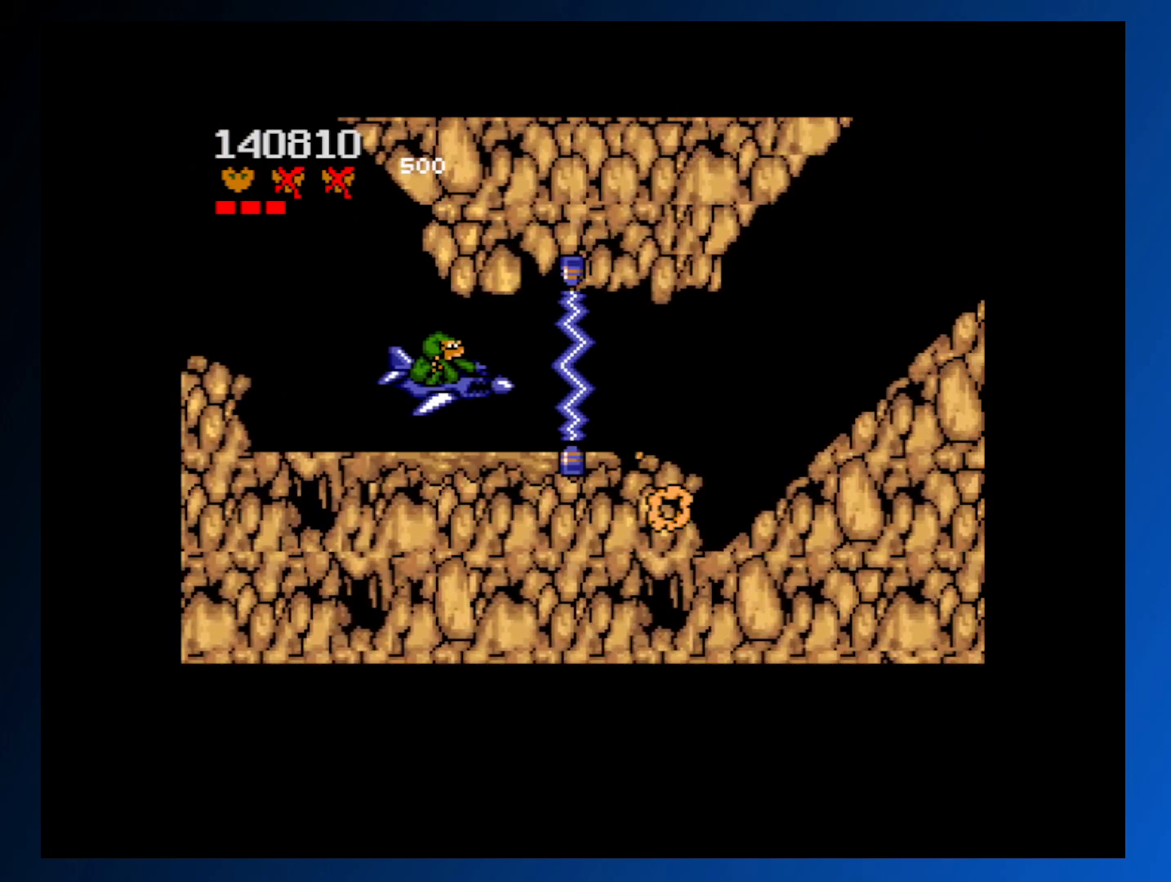
Gameplay with a controller (Xbox layout); each line is a JSON object with the inputs held at the frame after it. "events" lists button and stick changes between this image and that frame as [ms after this image, input, new state], when the widget could be followed in between. Not read: L3 R3 left_stick right_stick.
{"buttons": ["A", "DPAD_LEFT"], "events": [[233, "DPAD_LEFT", "down"], [250, "A", "down"], [350, "A", "up"], [383, "DPAD_LEFT", "up"], [417, "A", "down"], [483, "DPAD_LEFT", "down"]]}
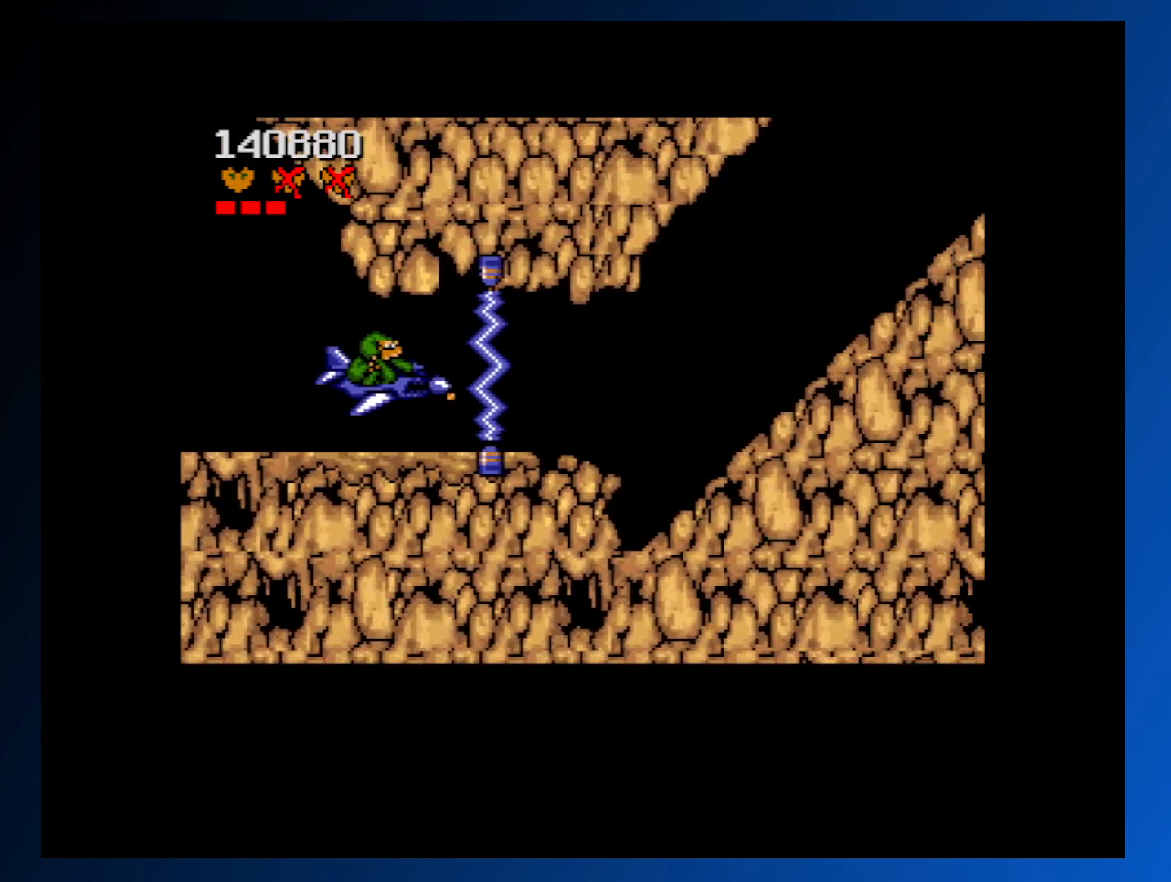
{"buttons": [], "events": [[17, "A", "up"], [117, "A", "down"], [133, "DPAD_LEFT", "up"], [217, "A", "up"], [217, "DPAD_LEFT", "down"], [317, "A", "down"], [383, "DPAD_LEFT", "up"], [417, "A", "up"]]}
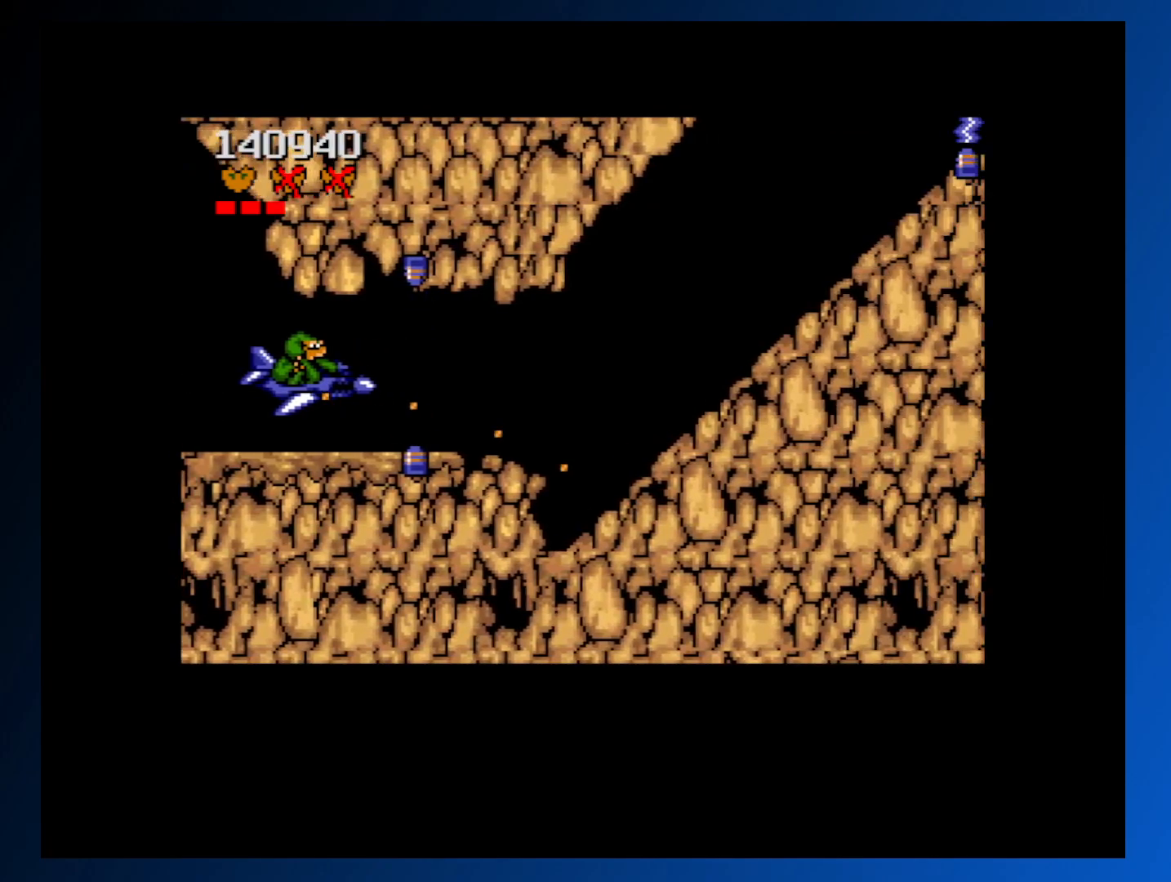
{"buttons": ["DPAD_RIGHT"], "events": [[17, "A", "down"], [100, "A", "up"], [133, "DPAD_RIGHT", "down"]]}
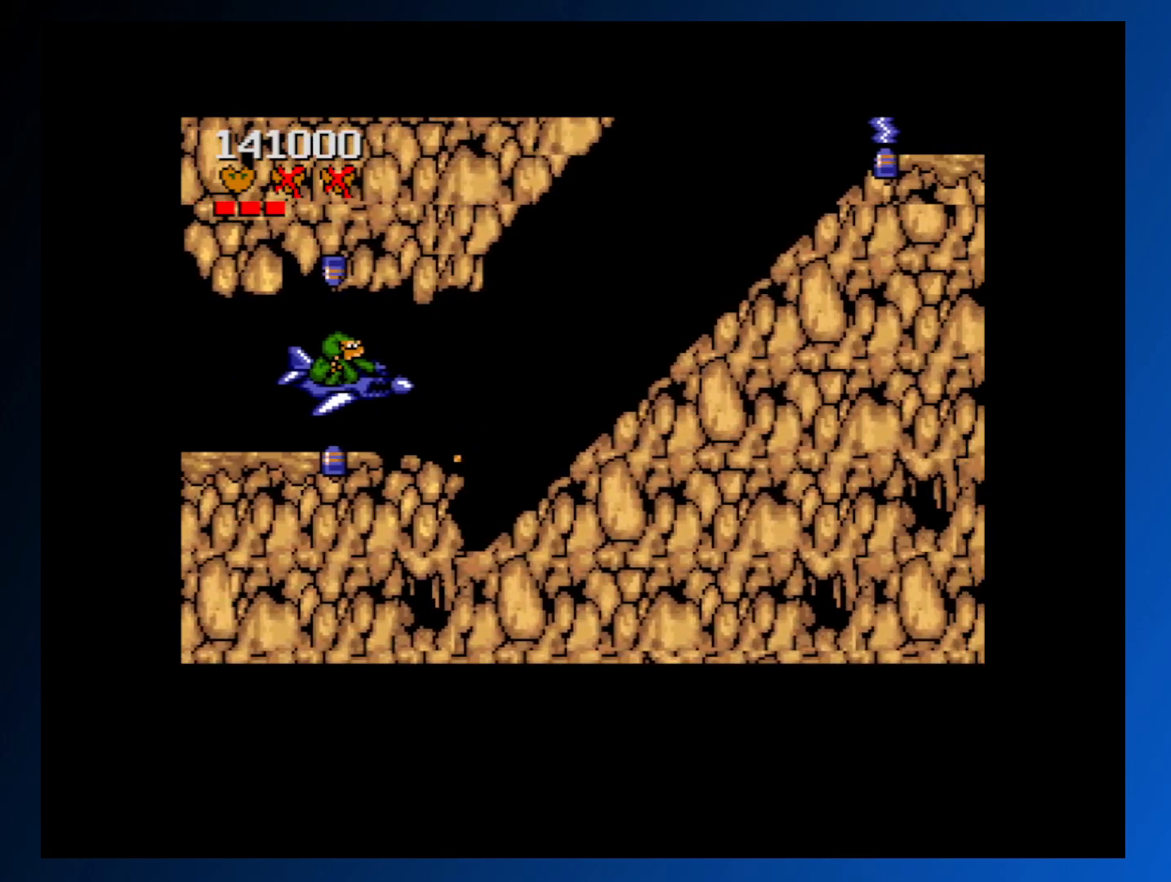
{"buttons": ["DPAD_UP", "DPAD_RIGHT"], "events": [[383, "DPAD_UP", "down"]]}
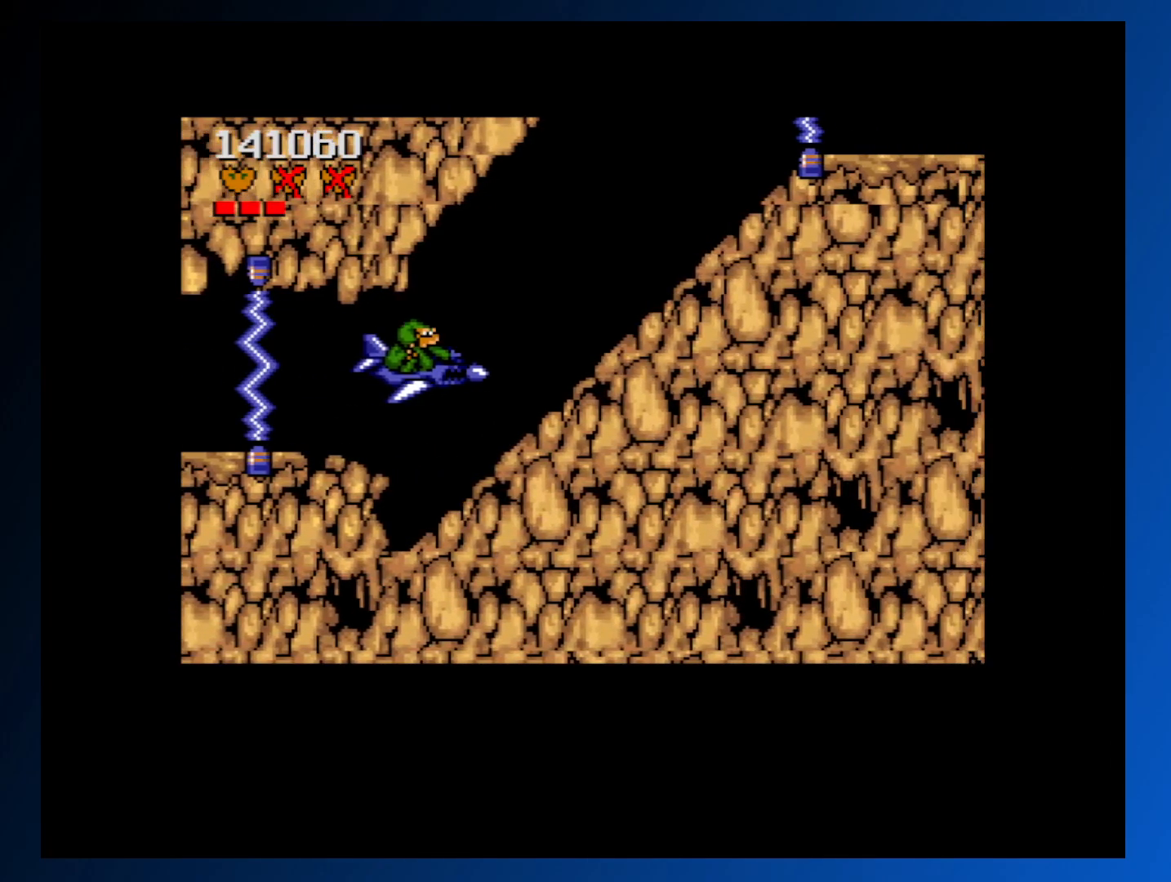
{"buttons": ["DPAD_UP", "DPAD_RIGHT"], "events": [[267, "DPAD_RIGHT", "up"], [267, "DPAD_UP", "up"], [367, "DPAD_RIGHT", "down"], [367, "DPAD_UP", "down"]]}
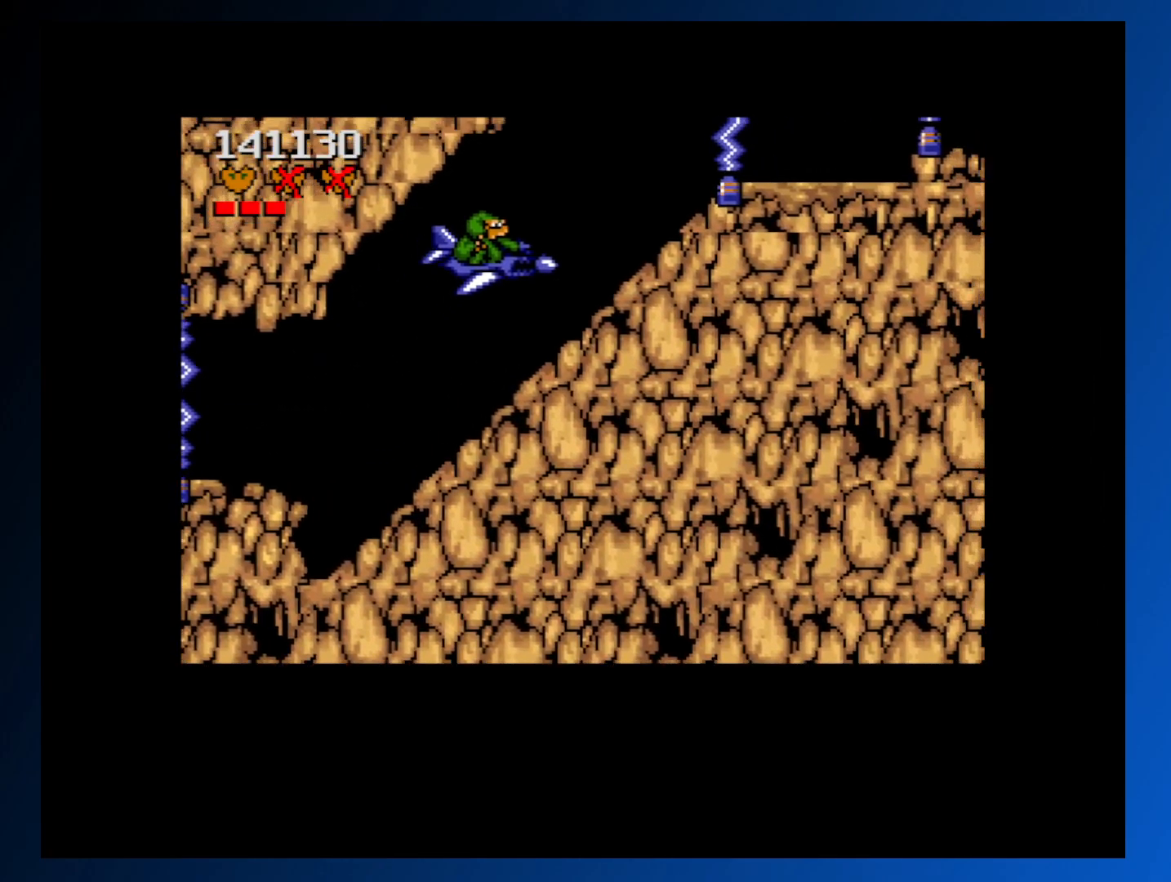
{"buttons": [], "events": [[117, "DPAD_RIGHT", "up"], [117, "DPAD_UP", "up"], [283, "DPAD_UP", "down"], [417, "DPAD_UP", "up"]]}
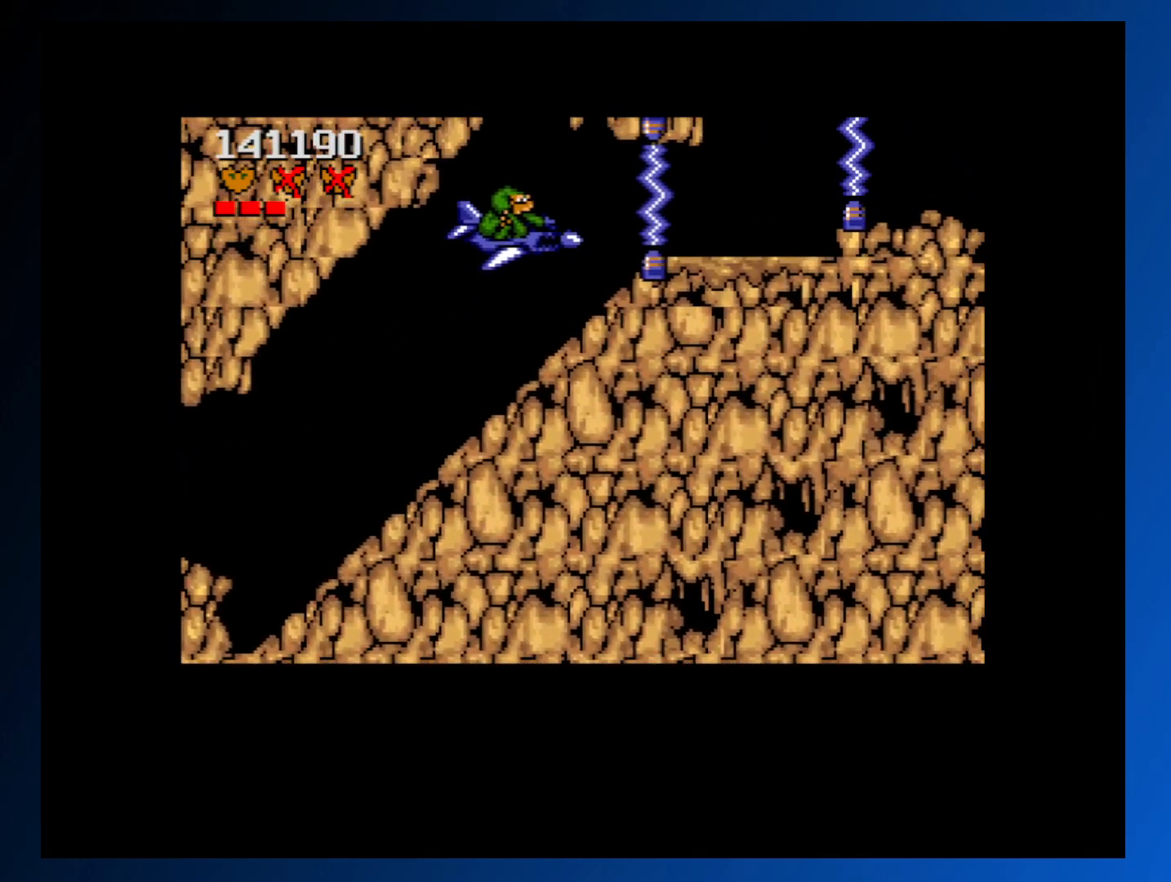
{"buttons": ["DPAD_LEFT"], "events": [[150, "DPAD_UP", "down"], [233, "DPAD_UP", "up"], [350, "DPAD_LEFT", "down"]]}
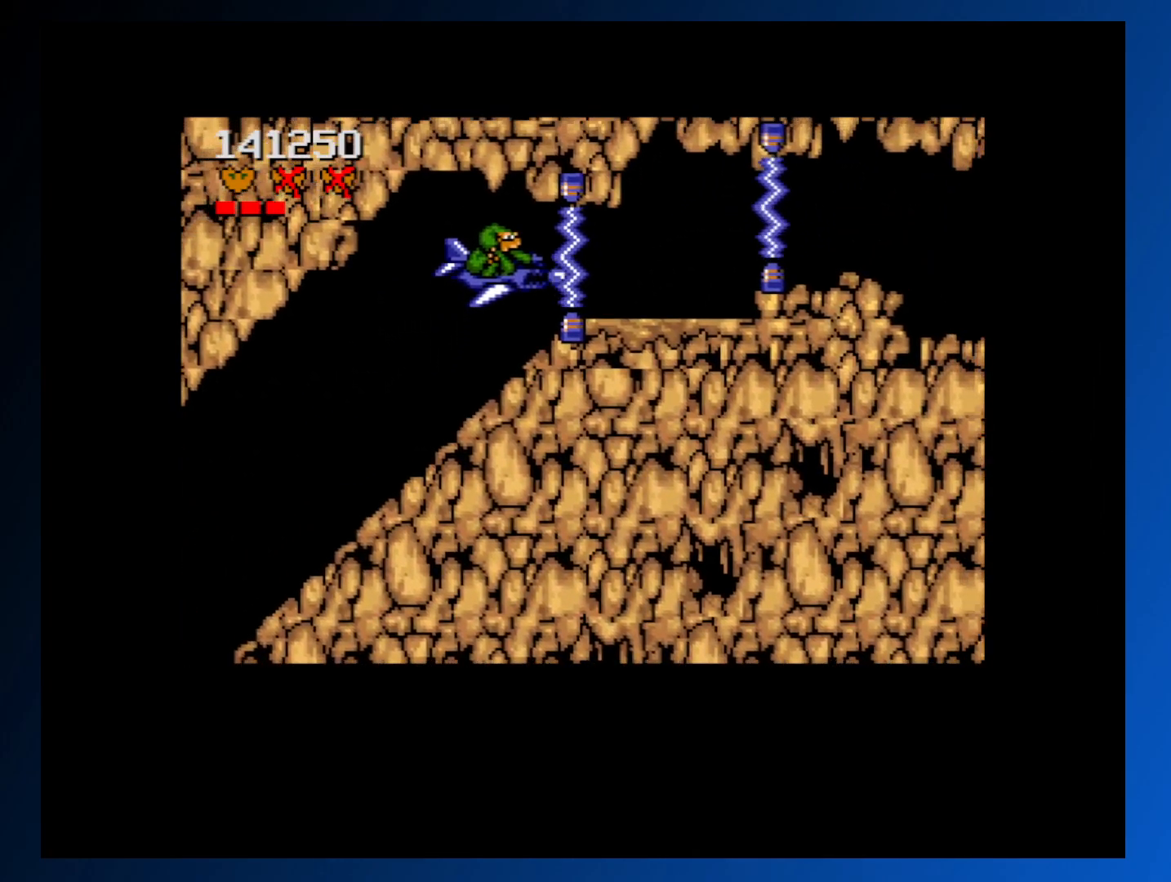
{"buttons": ["DPAD_LEFT"], "events": [[100, "DPAD_LEFT", "up"], [183, "DPAD_LEFT", "down"], [350, "DPAD_LEFT", "up"], [450, "DPAD_LEFT", "down"]]}
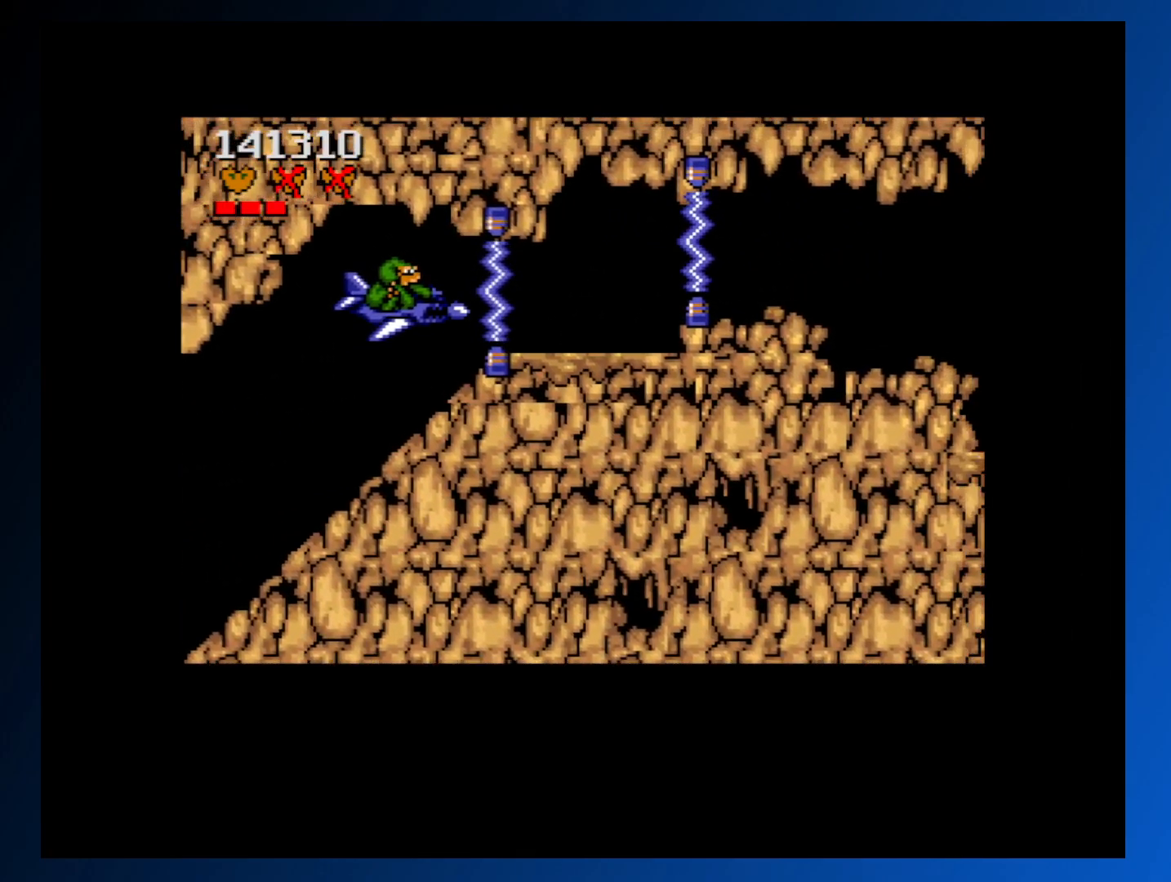
{"buttons": [], "events": [[117, "DPAD_LEFT", "up"], [250, "DPAD_LEFT", "down"], [417, "DPAD_LEFT", "up"]]}
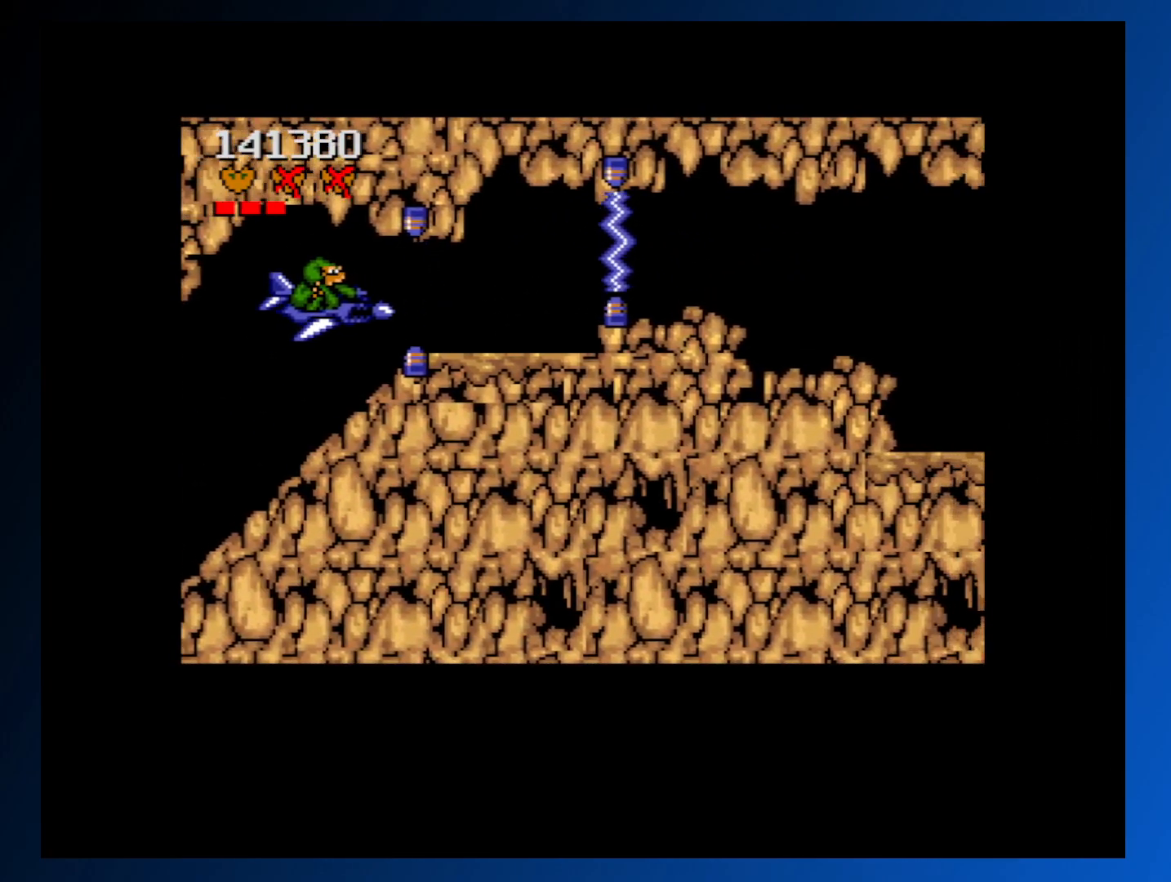
{"buttons": ["DPAD_RIGHT"], "events": [[17, "DPAD_LEFT", "down"], [117, "DPAD_LEFT", "up"], [200, "DPAD_RIGHT", "down"]]}
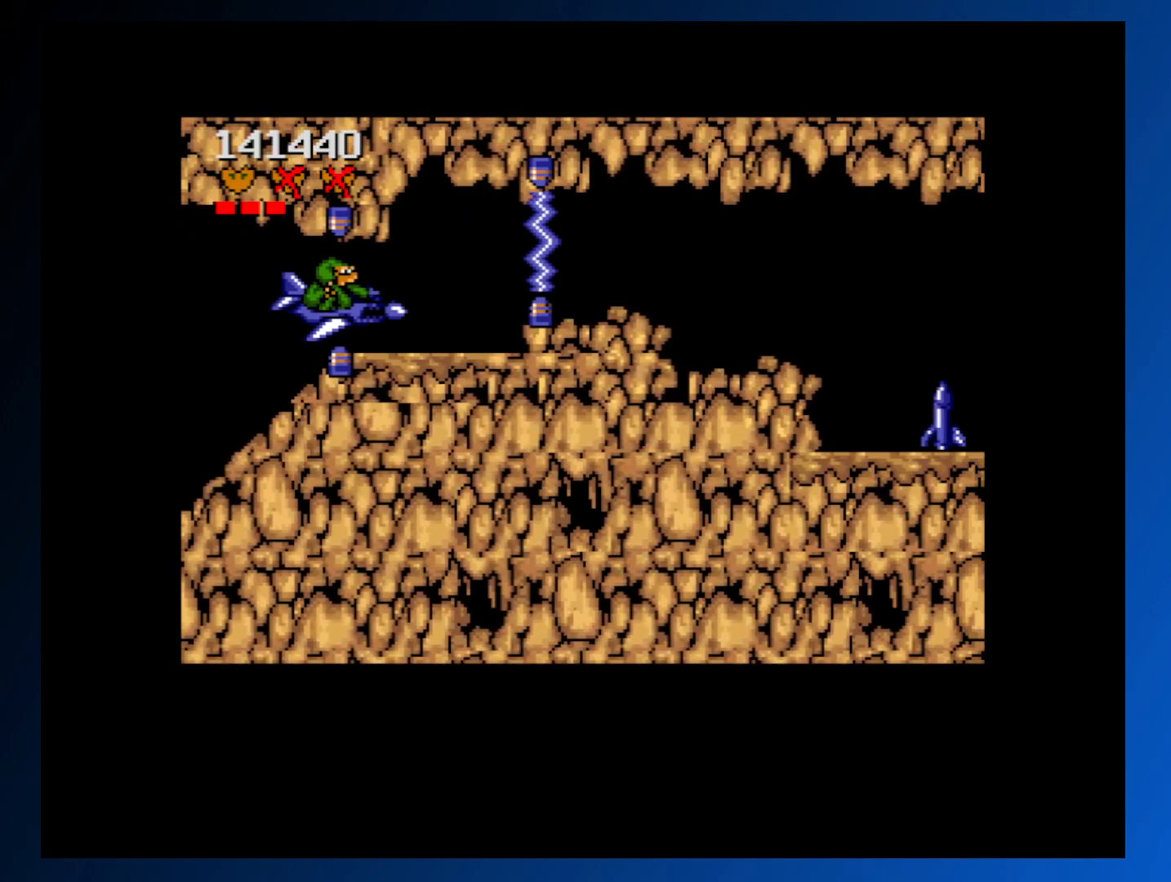
{"buttons": [], "events": [[67, "DPAD_RIGHT", "up"], [350, "DPAD_UP", "down"], [467, "DPAD_UP", "up"]]}
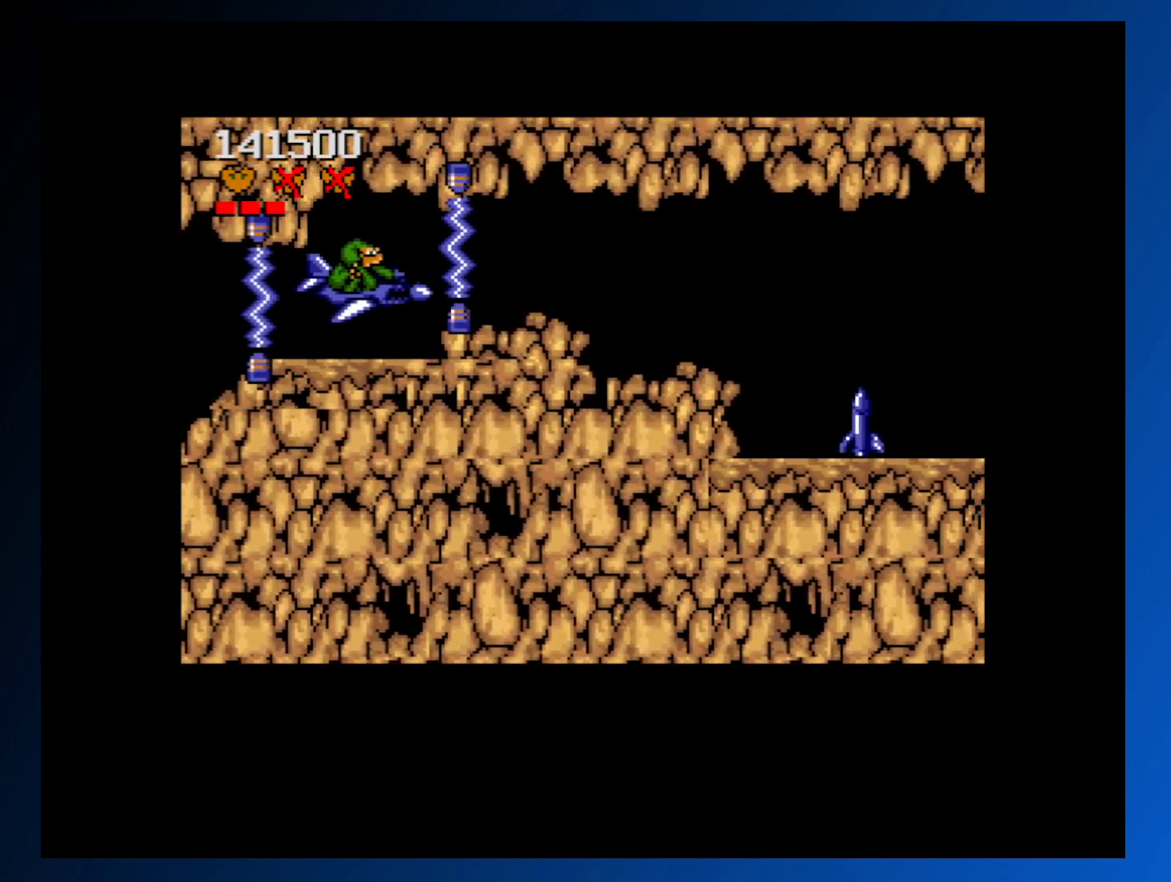
{"buttons": ["DPAD_RIGHT"], "events": [[167, "DPAD_LEFT", "down"], [350, "DPAD_LEFT", "up"], [483, "DPAD_RIGHT", "down"]]}
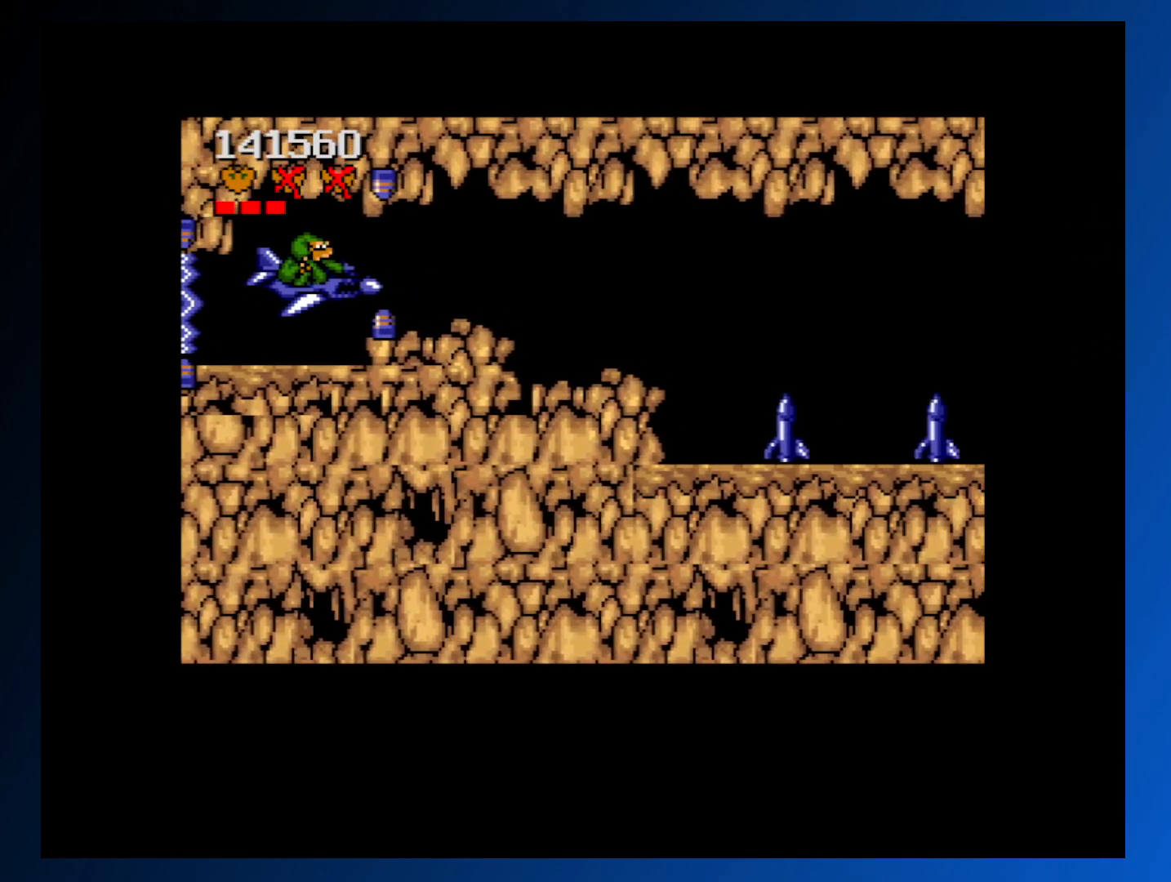
{"buttons": ["A", "DPAD_RIGHT"], "events": [[300, "A", "down"], [383, "A", "up"], [483, "A", "down"]]}
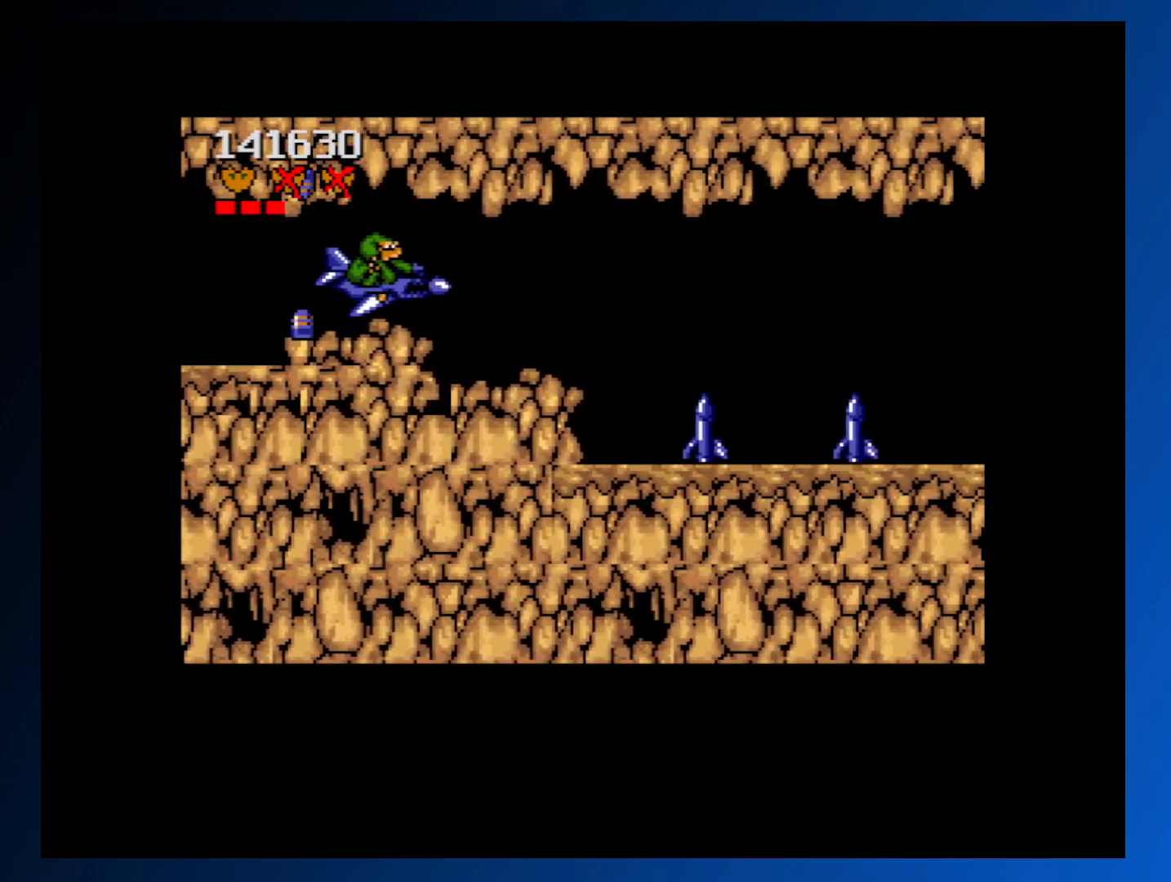
{"buttons": ["A", "DPAD_LEFT"], "events": [[67, "A", "up"], [150, "A", "down"], [233, "A", "up"], [300, "DPAD_RIGHT", "up"], [317, "A", "down"], [400, "A", "up"], [467, "A", "down"], [500, "DPAD_LEFT", "down"]]}
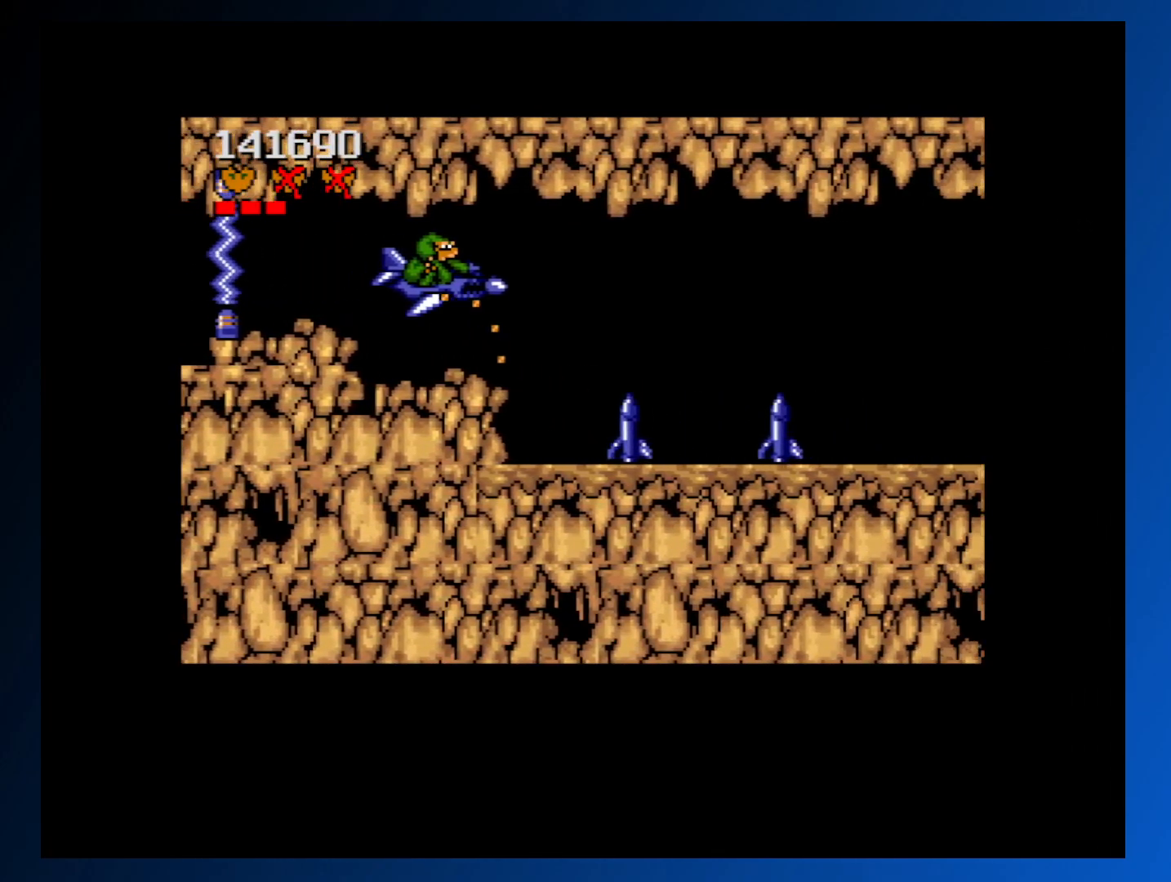
{"buttons": [], "events": [[50, "A", "up"], [117, "A", "down"], [183, "DPAD_LEFT", "up"], [200, "A", "up"], [267, "A", "down"], [350, "A", "up"], [433, "A", "down"], [500, "A", "up"]]}
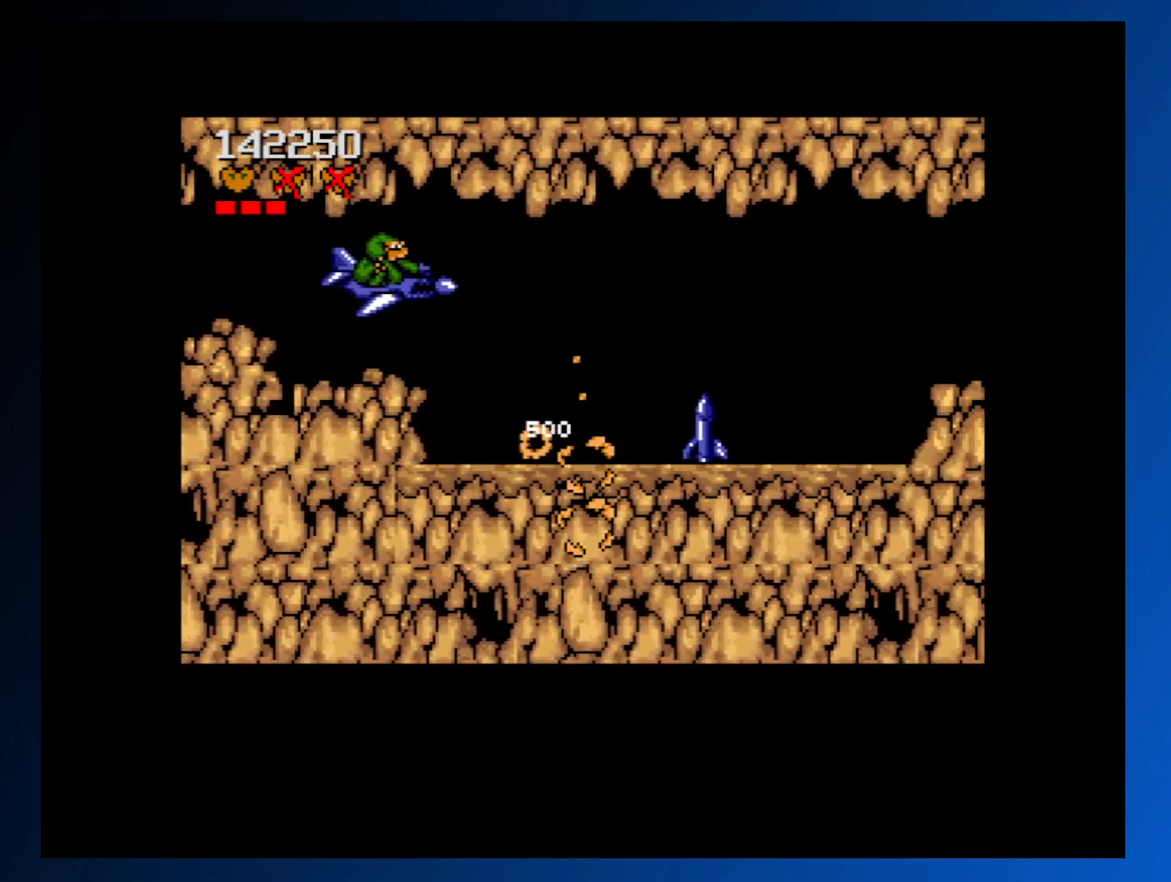
{"buttons": [], "events": [[83, "A", "down"], [167, "A", "up"], [233, "A", "down"], [333, "A", "up"], [400, "A", "down"], [483, "A", "up"]]}
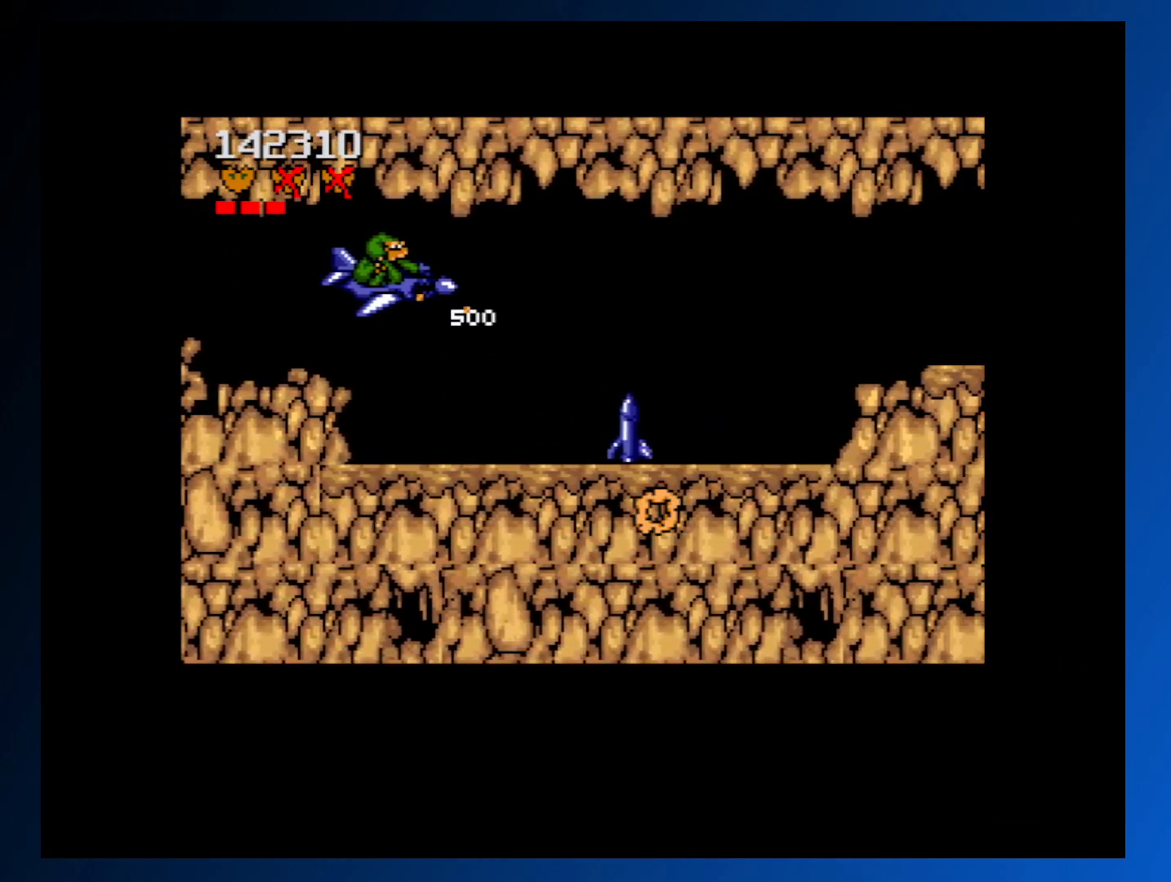
{"buttons": ["DPAD_LEFT"], "events": [[50, "A", "down"], [133, "A", "up"], [133, "DPAD_DOWN", "down"], [200, "A", "down"], [300, "A", "up"], [317, "DPAD_DOWN", "up"], [367, "A", "down"], [417, "DPAD_LEFT", "down"], [433, "A", "up"], [433, "DPAD_DOWN", "down"], [500, "DPAD_DOWN", "up"]]}
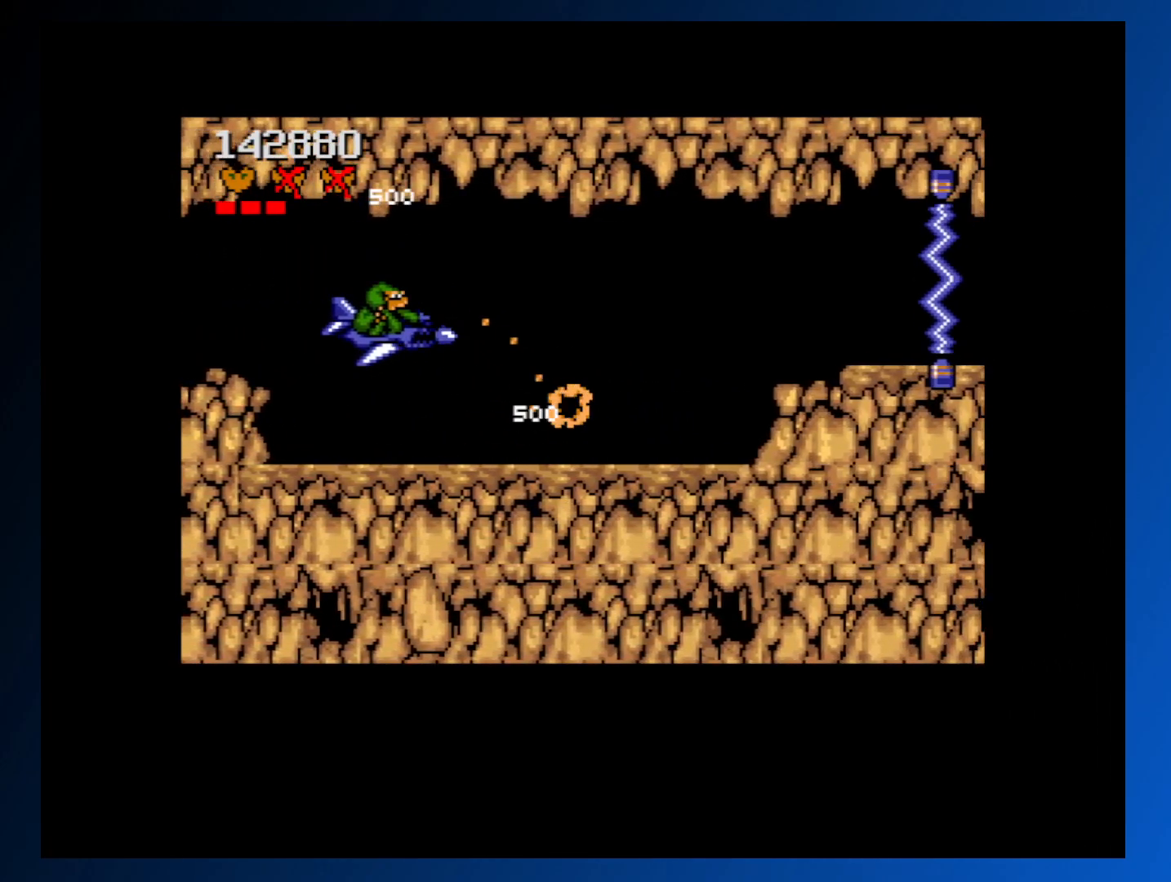
{"buttons": ["DPAD_LEFT"], "events": [[17, "A", "down"], [83, "DPAD_LEFT", "up"], [100, "A", "up"], [183, "A", "down"], [283, "A", "up"], [350, "DPAD_LEFT", "down"], [350, "DPAD_UP", "down"], [467, "DPAD_UP", "up"]]}
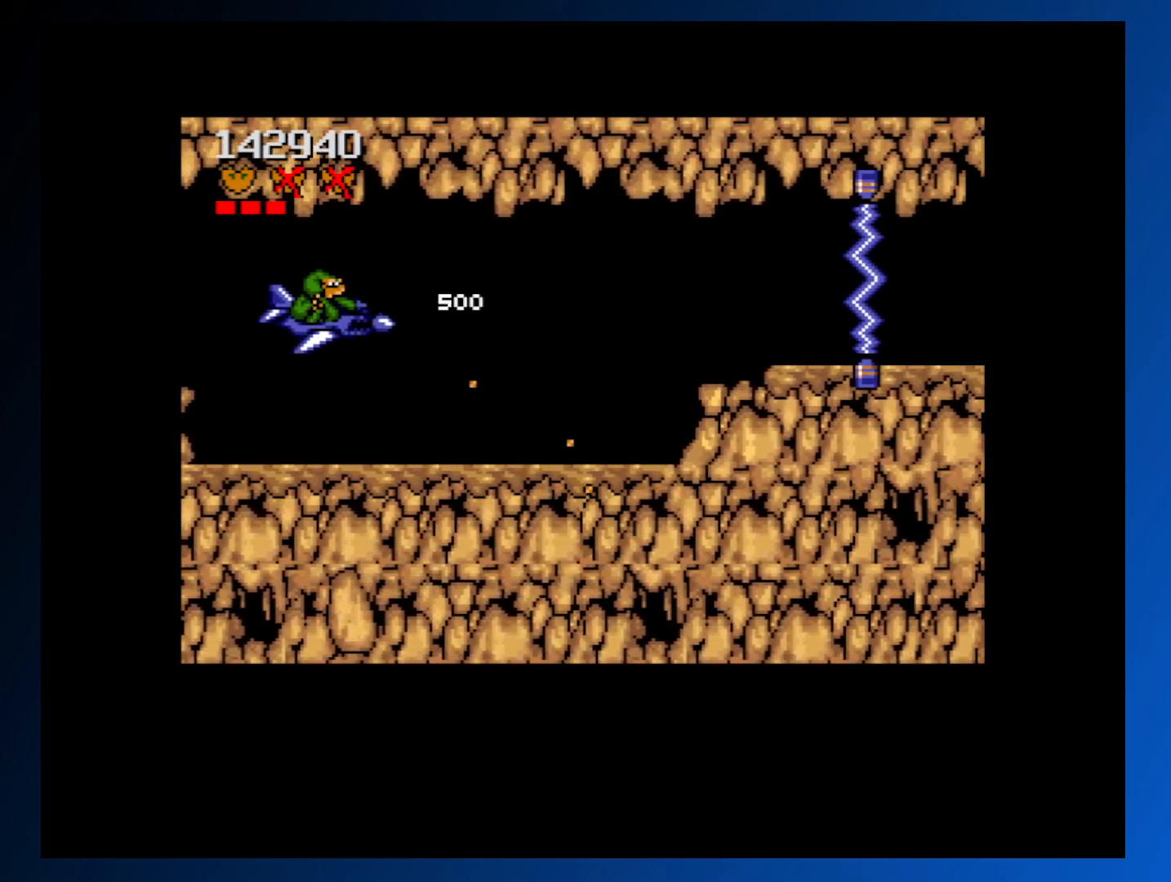
{"buttons": [], "events": [[50, "DPAD_LEFT", "up"]]}
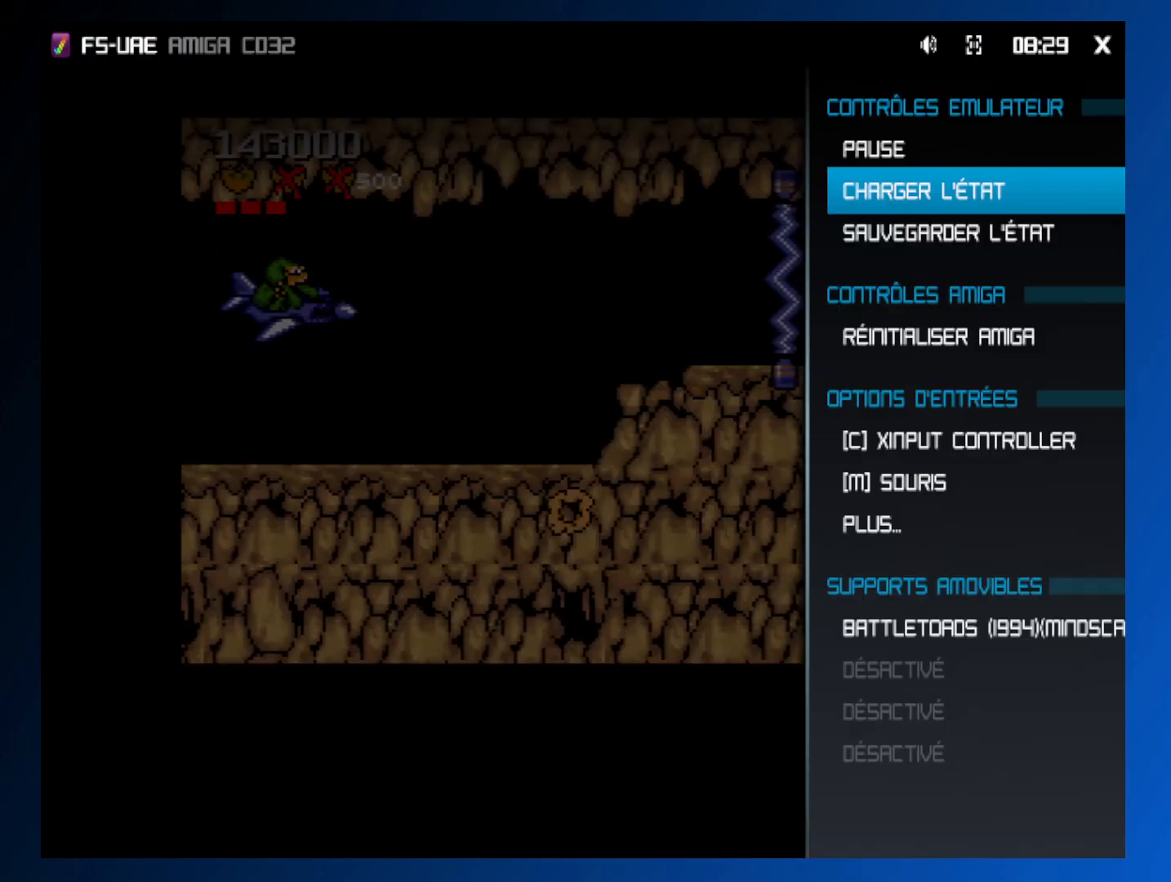
{"buttons": [], "events": [[250, "DPAD_DOWN", "down"], [333, "DPAD_DOWN", "up"], [383, "A", "down"], [467, "A", "up"]]}
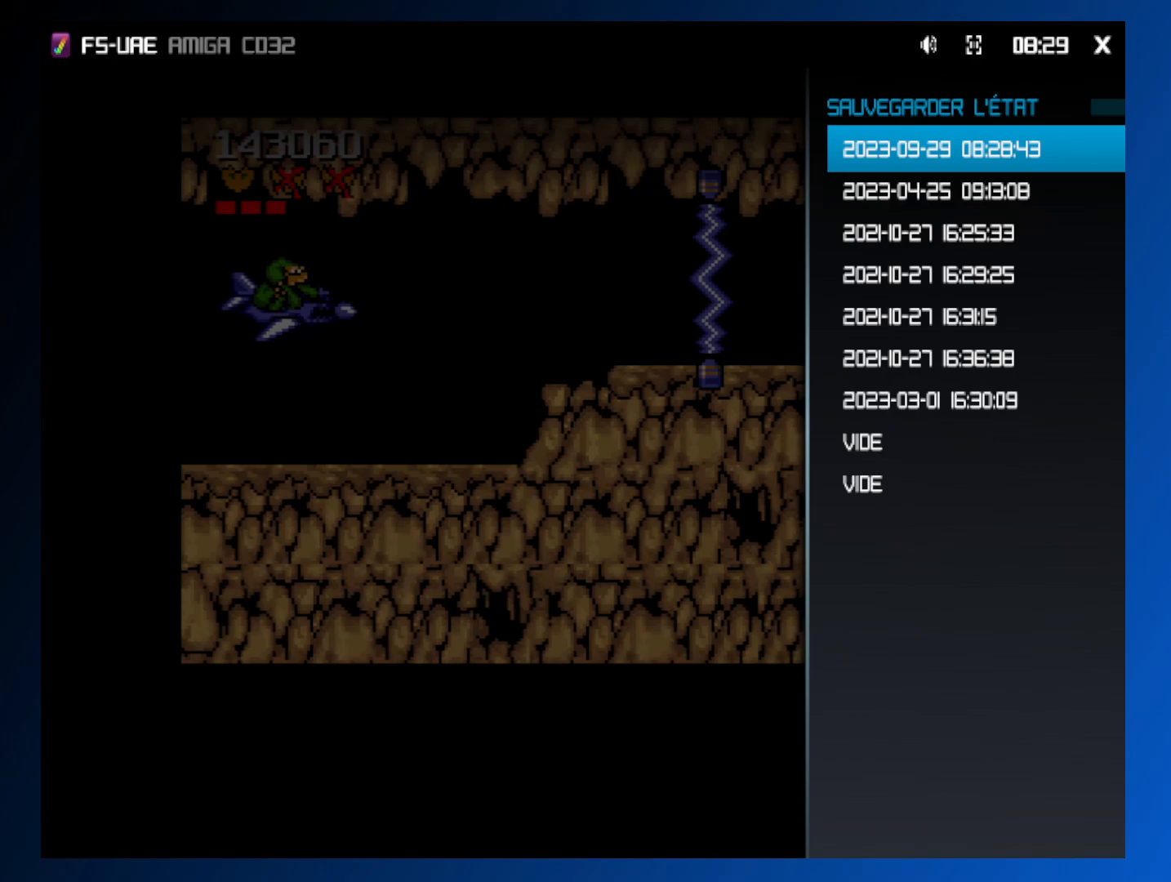
{"buttons": [], "events": [[33, "A", "down"], [100, "A", "up"]]}
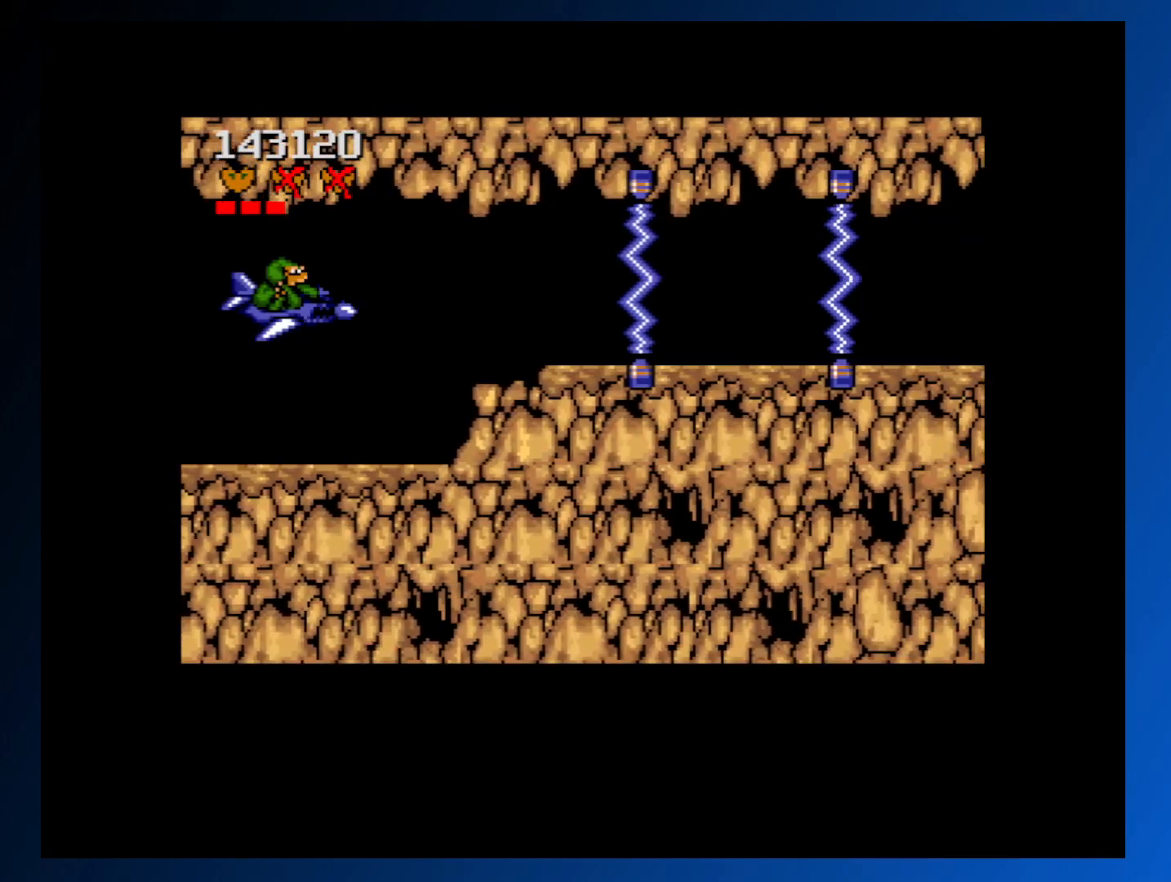
{"buttons": [], "events": [[100, "DPAD_RIGHT", "down"], [100, "DPAD_UP", "down"], [167, "DPAD_UP", "up"], [483, "DPAD_RIGHT", "up"]]}
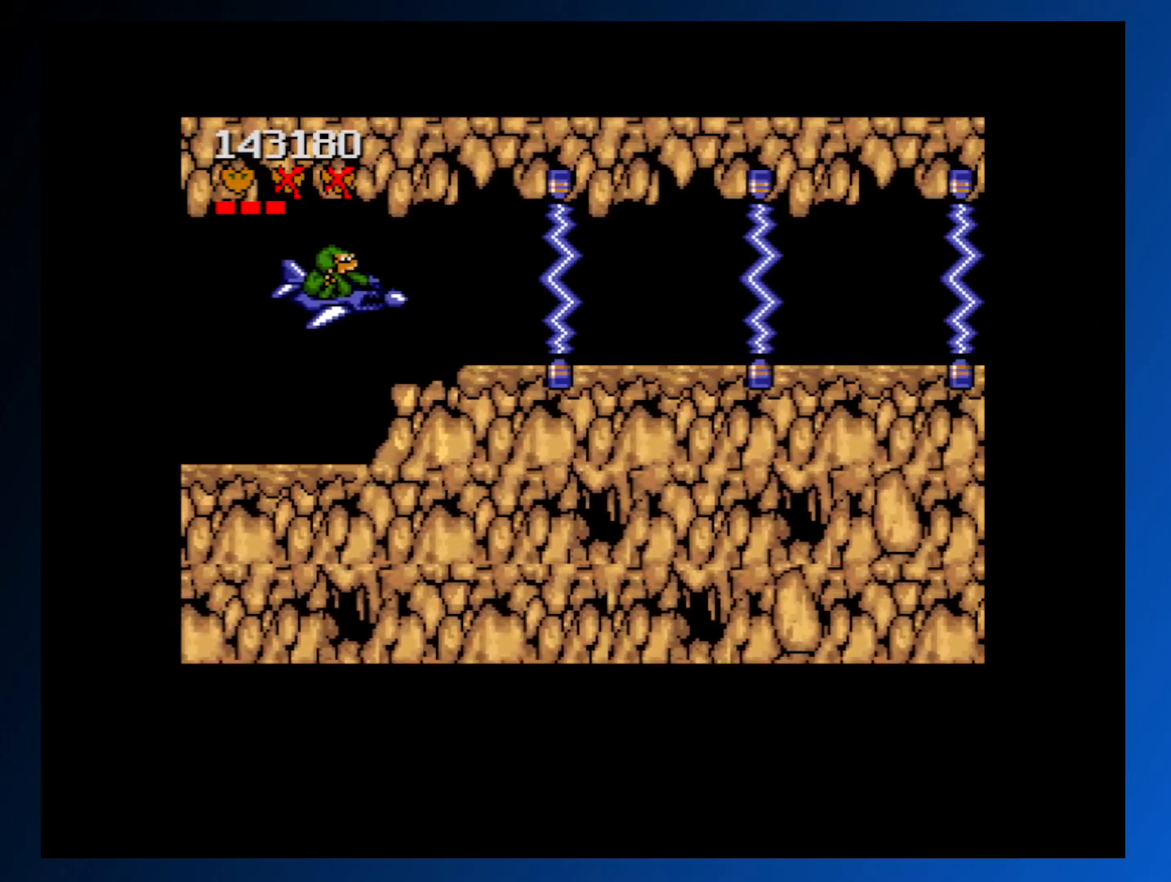
{"buttons": ["DPAD_LEFT"], "events": [[383, "DPAD_LEFT", "down"]]}
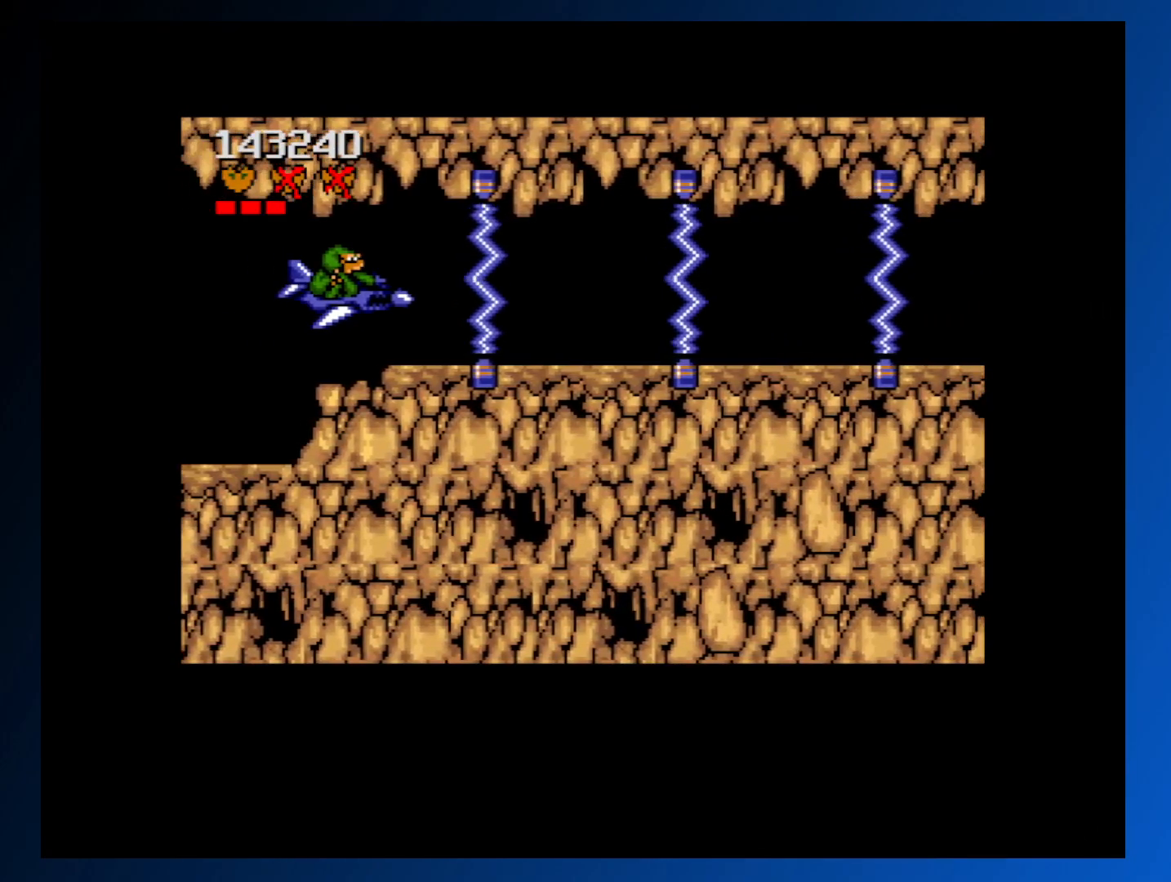
{"buttons": [], "events": [[17, "DPAD_LEFT", "up"], [217, "DPAD_LEFT", "down"], [317, "DPAD_LEFT", "up"]]}
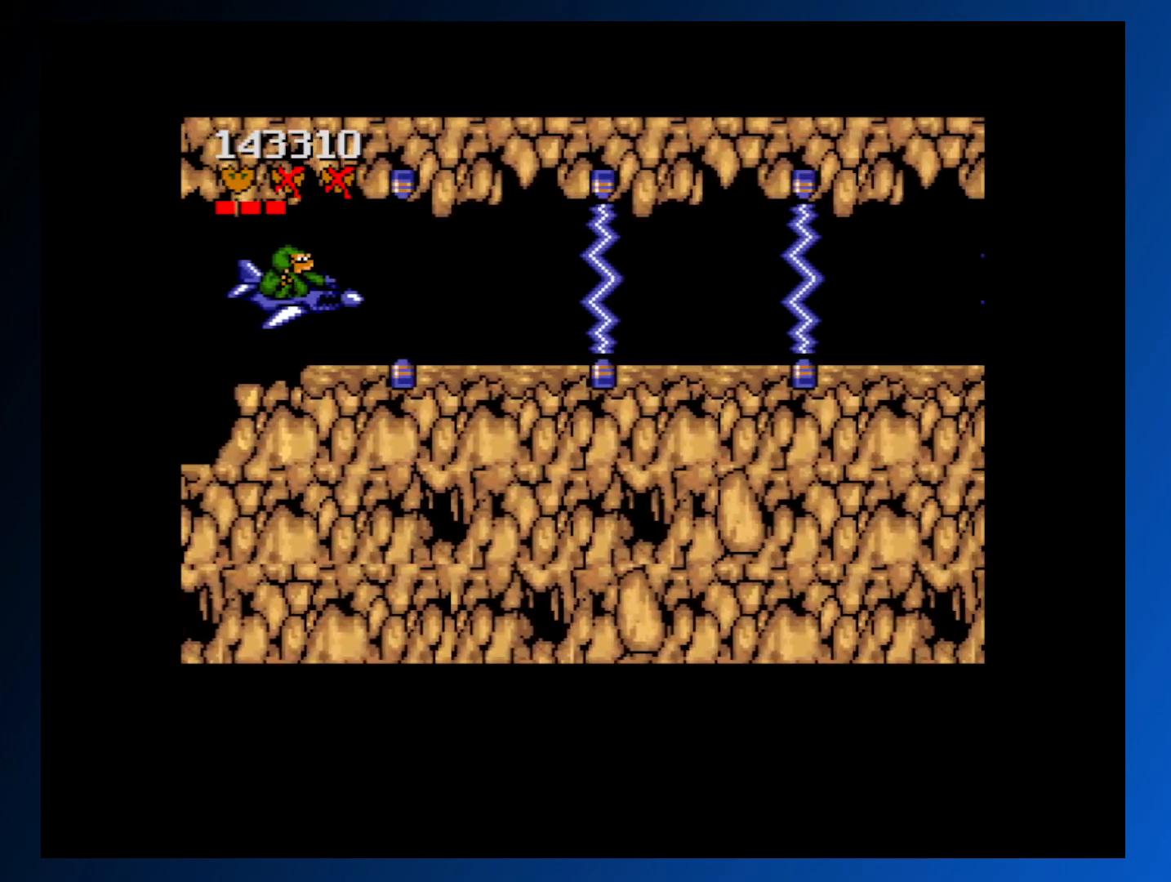
{"buttons": [], "events": [[50, "DPAD_RIGHT", "down"], [483, "DPAD_RIGHT", "up"]]}
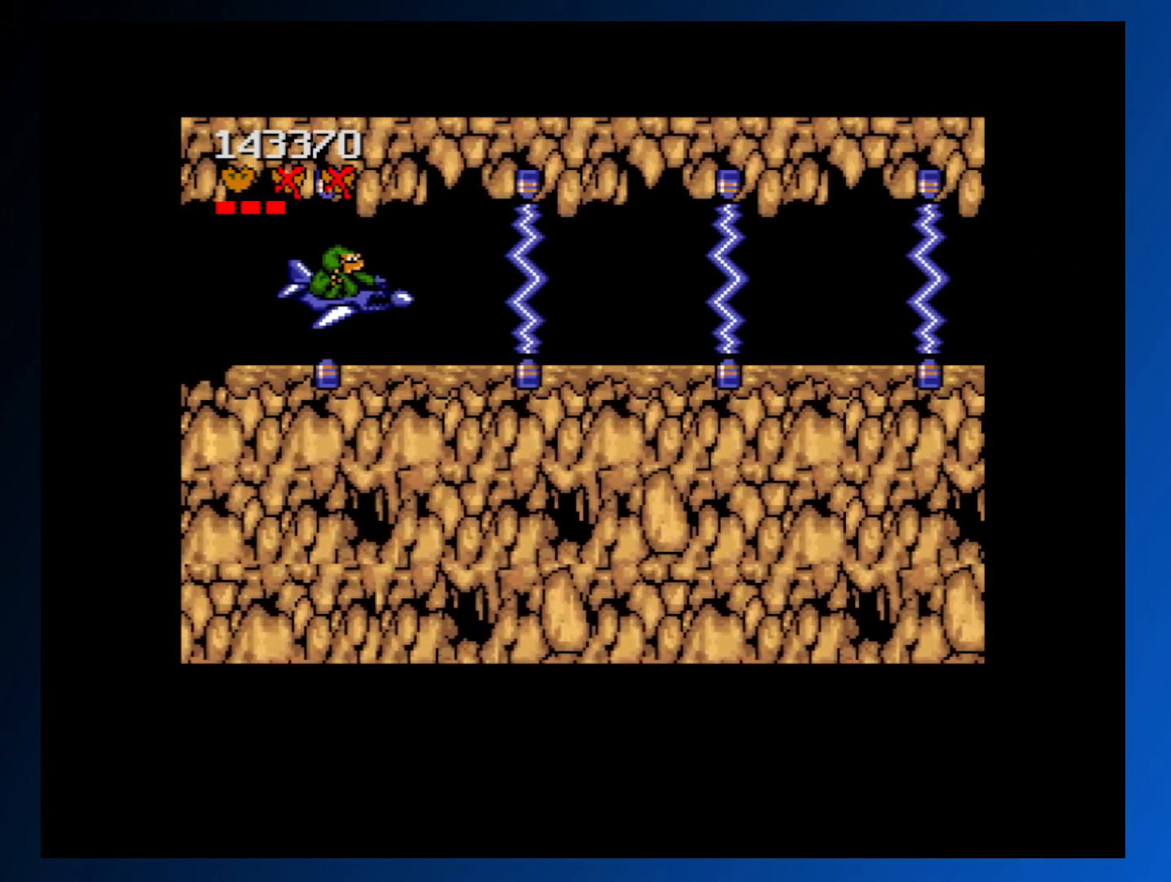
{"buttons": [], "events": [[200, "DPAD_LEFT", "down"], [417, "DPAD_LEFT", "up"]]}
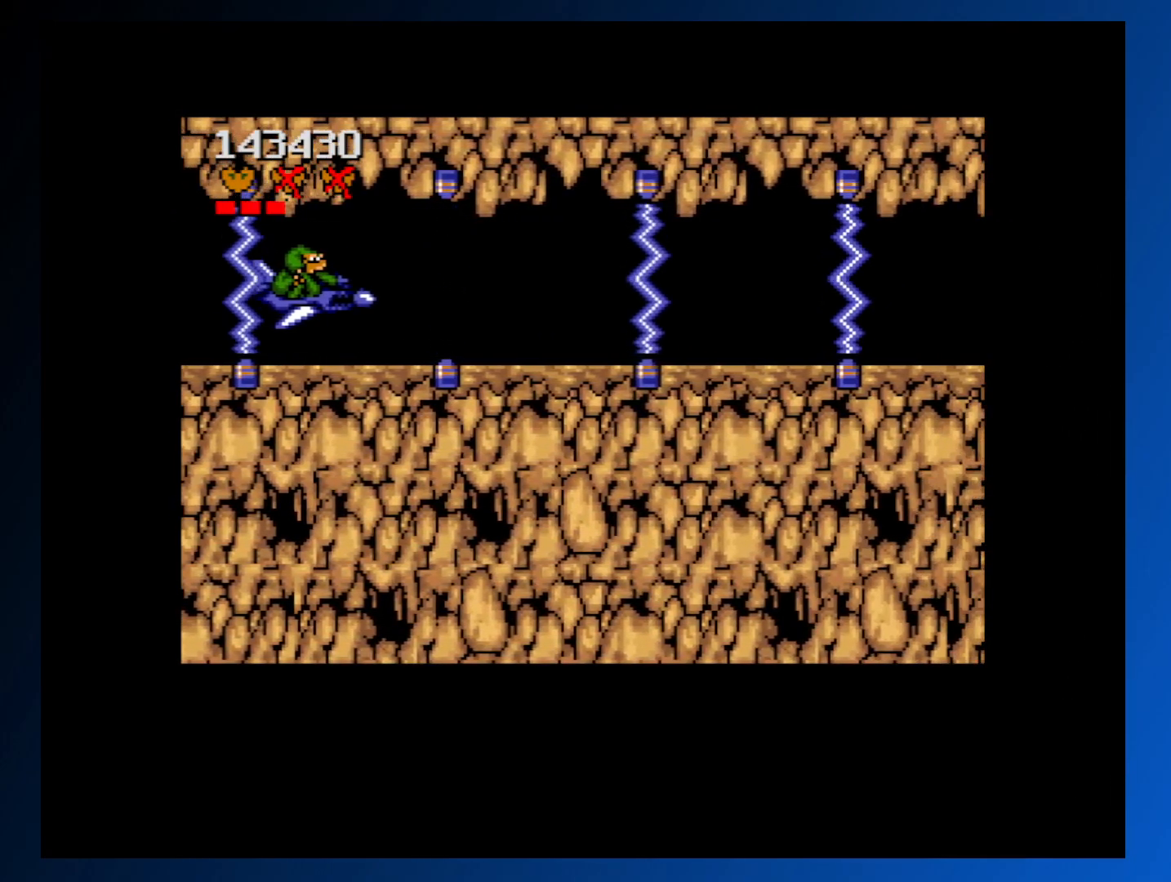
{"buttons": ["DPAD_RIGHT"], "events": [[133, "DPAD_LEFT", "down"], [250, "DPAD_LEFT", "up"], [350, "DPAD_RIGHT", "down"]]}
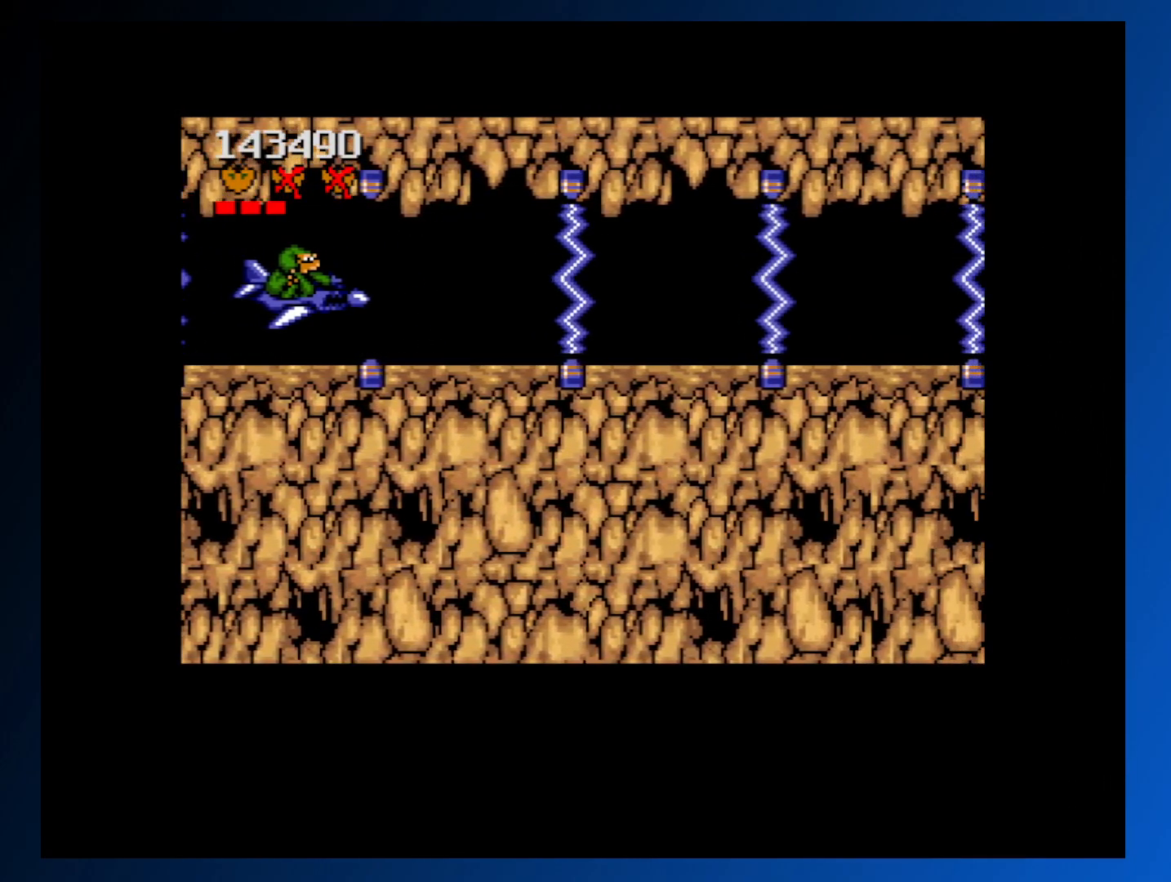
{"buttons": [], "events": [[250, "DPAD_RIGHT", "up"]]}
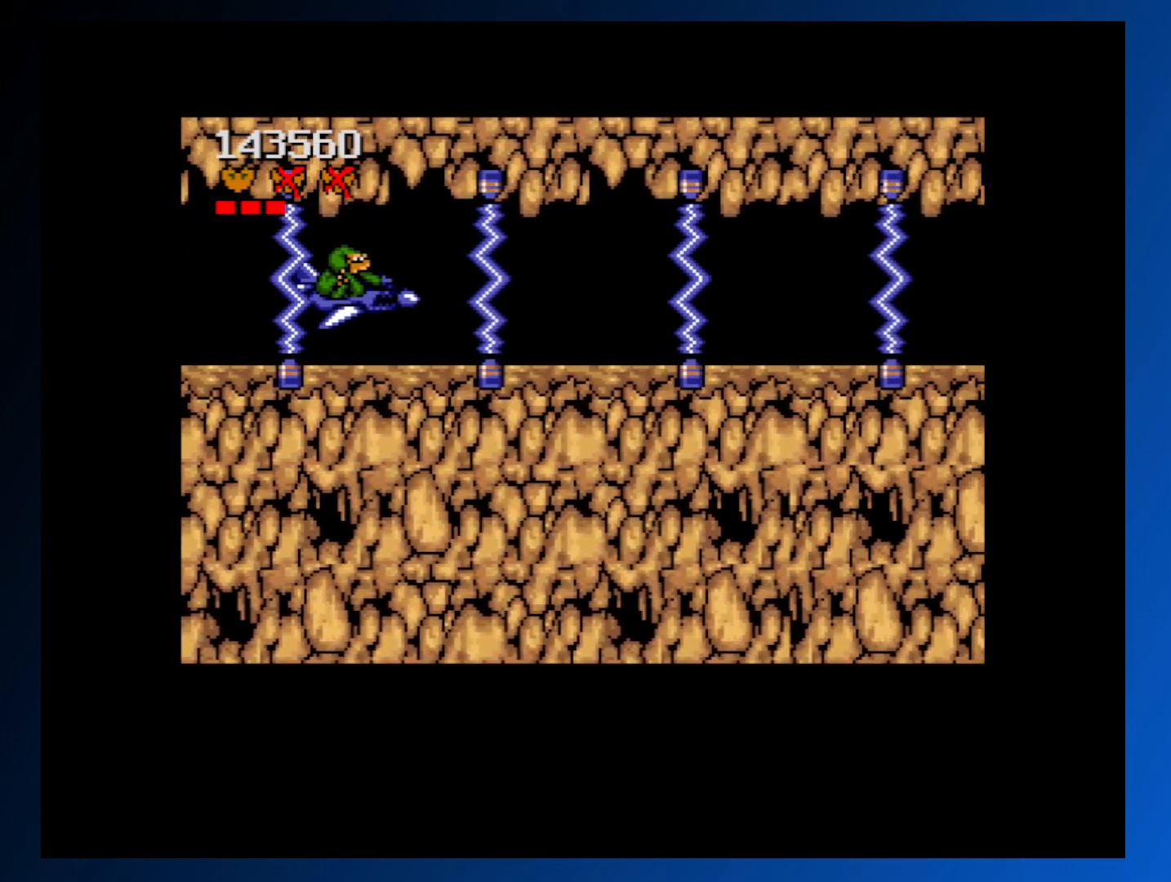
{"buttons": ["DPAD_LEFT"], "events": [[183, "DPAD_LEFT", "down"], [300, "DPAD_LEFT", "up"], [500, "DPAD_LEFT", "down"]]}
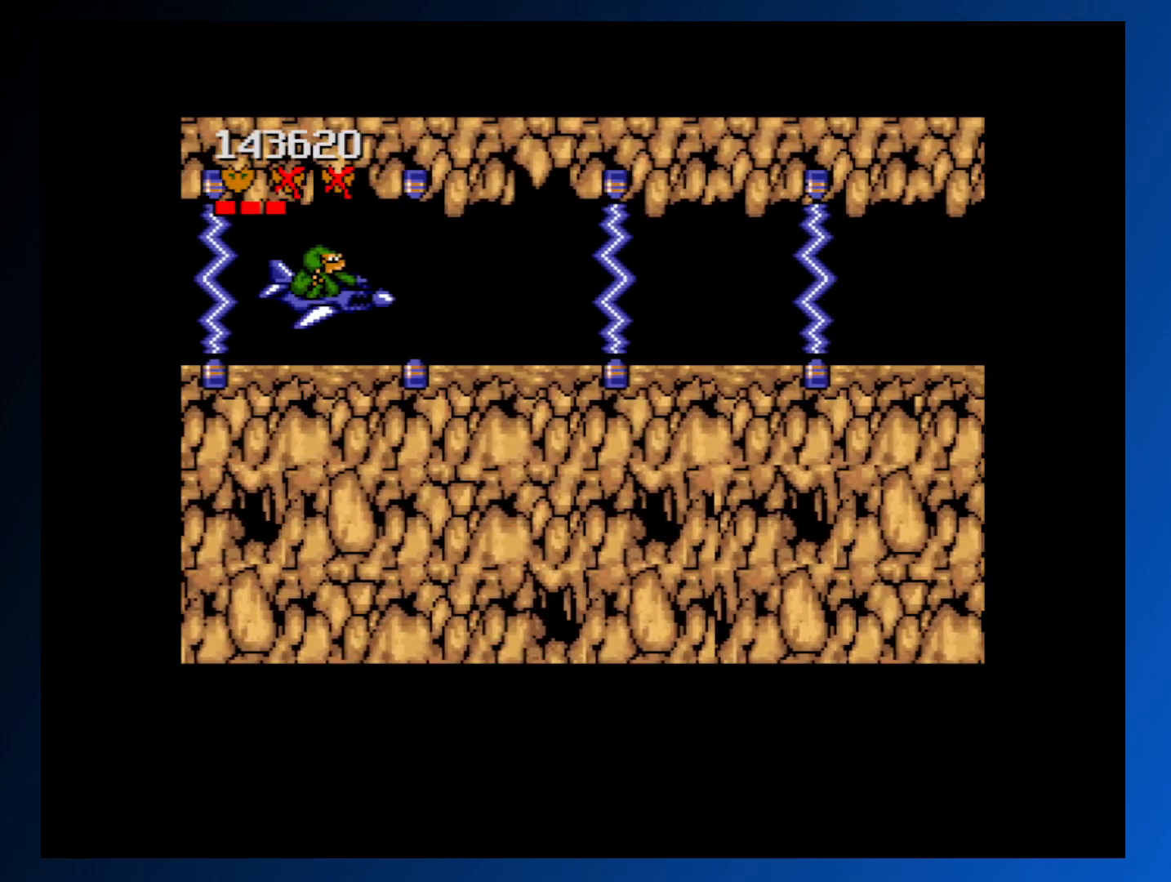
{"buttons": ["DPAD_RIGHT"], "events": [[100, "DPAD_LEFT", "up"], [183, "DPAD_RIGHT", "down"]]}